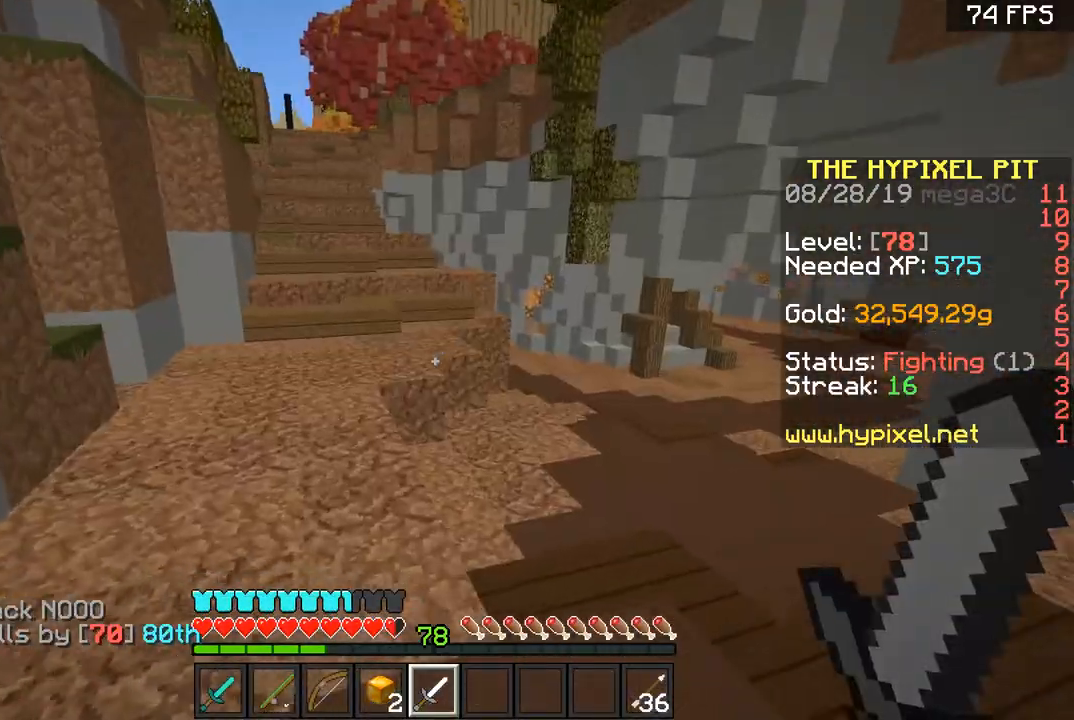
Gameplay with keyboard and mouse; each line is a JSON object with the keys and mouse buttons held at the frame after it. "events" lists presses ("down") and releases ("up") of "a", "d", "s", "space", "w", "mouse_left" and "mouse_right" between this image and that frame as [ms after this image, input, new state], when the widget could be followed in between. "mouse_left", "mouse_right" = the "left", "right" buttons of the "mouse" list. No other keys are recorded. Fast repeated clicks can show as one long hold. Mouse movement is not recorded.
{"keys": ["w"], "mouse": [], "events": [[133, "a", "down"], [183, "a", "up"], [400, "space", "up"]]}
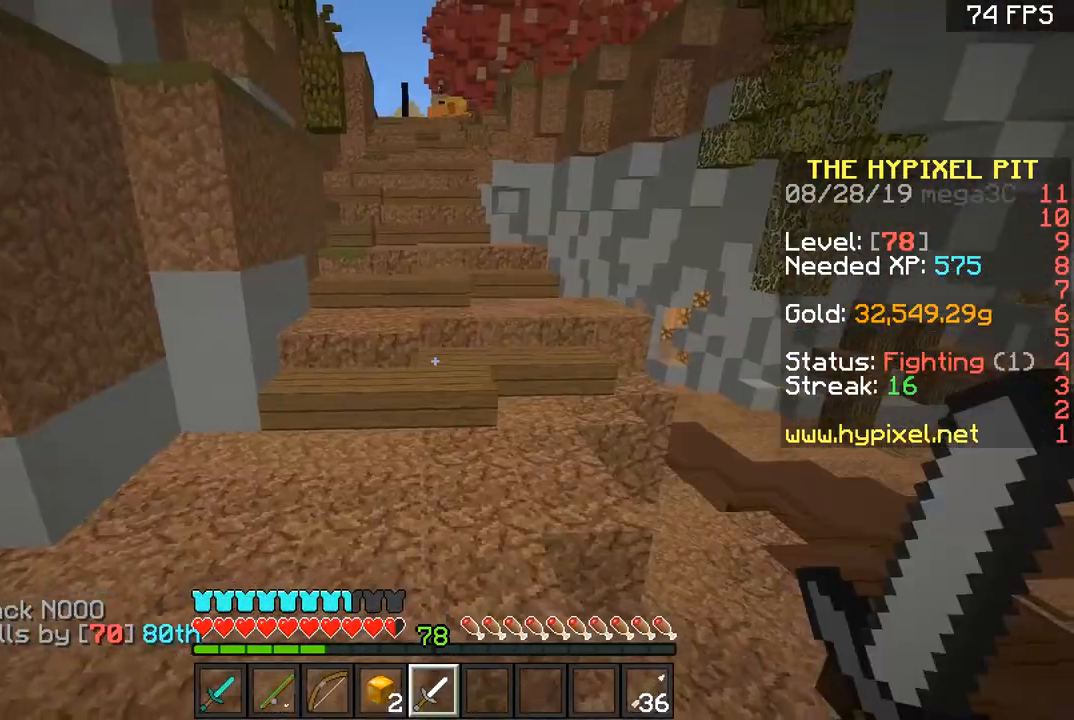
{"keys": ["w"], "mouse": [], "events": [[200, "a", "down"], [284, "a", "up"]]}
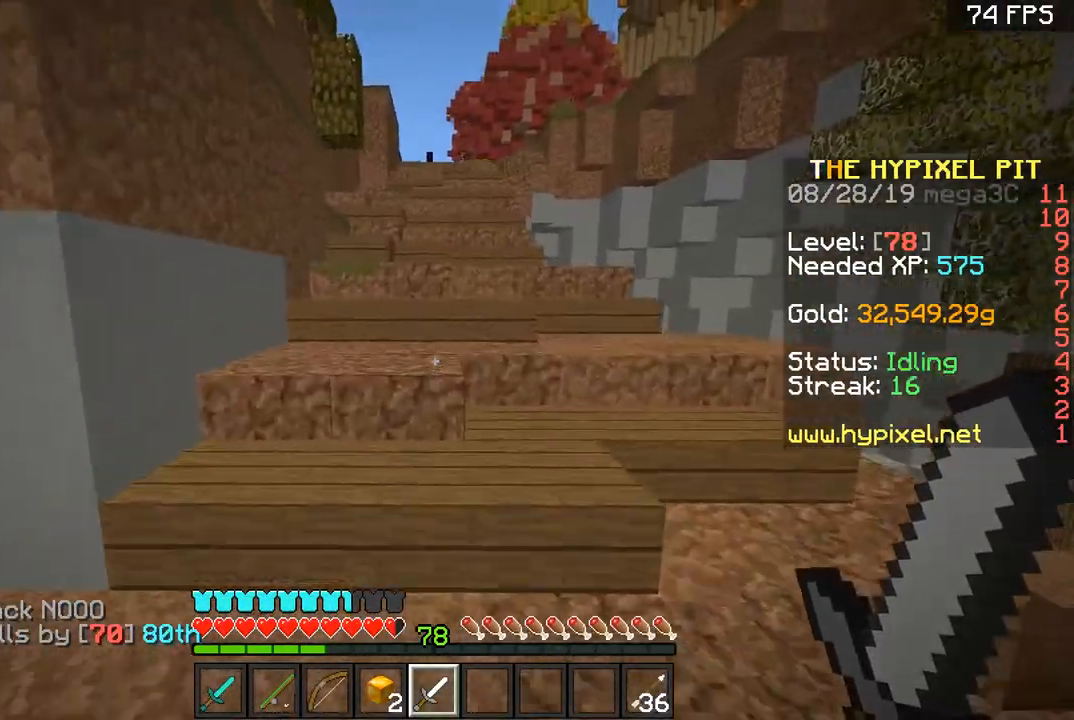
{"keys": ["a", "w"], "mouse": [], "events": [[150, "space", "down"], [233, "space", "up"], [283, "space", "down"], [383, "space", "up"], [483, "a", "down"]]}
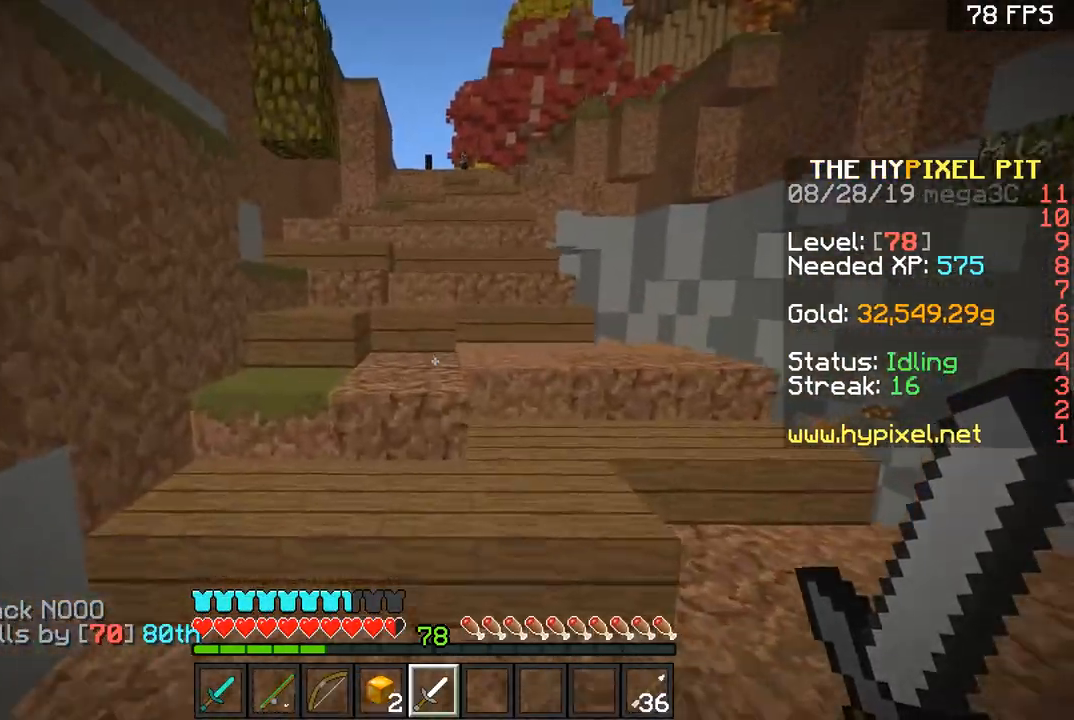
{"keys": ["w"], "mouse": [], "events": [[83, "a", "up"], [83, "space", "down"], [133, "space", "up"], [184, "space", "down"], [284, "space", "up"], [350, "space", "down"], [434, "space", "up"]]}
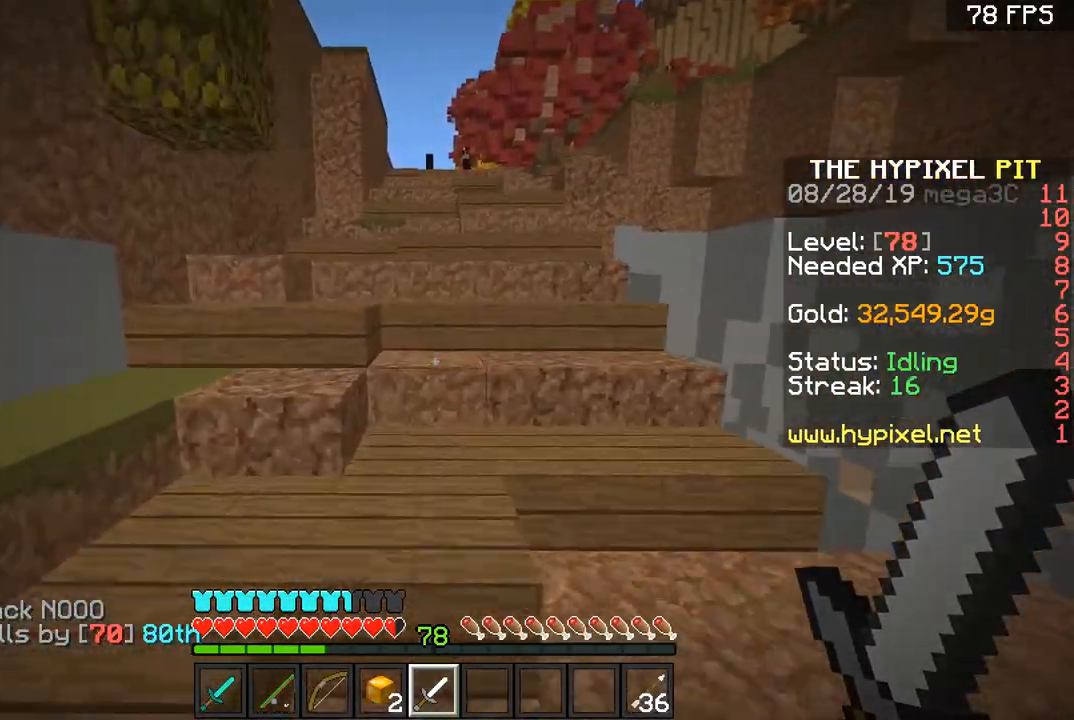
{"keys": ["space", "w"], "mouse": [], "events": [[33, "space", "down"], [100, "space", "up"], [183, "space", "down"], [283, "space", "up"], [350, "space", "down"], [400, "space", "up"], [483, "space", "down"]]}
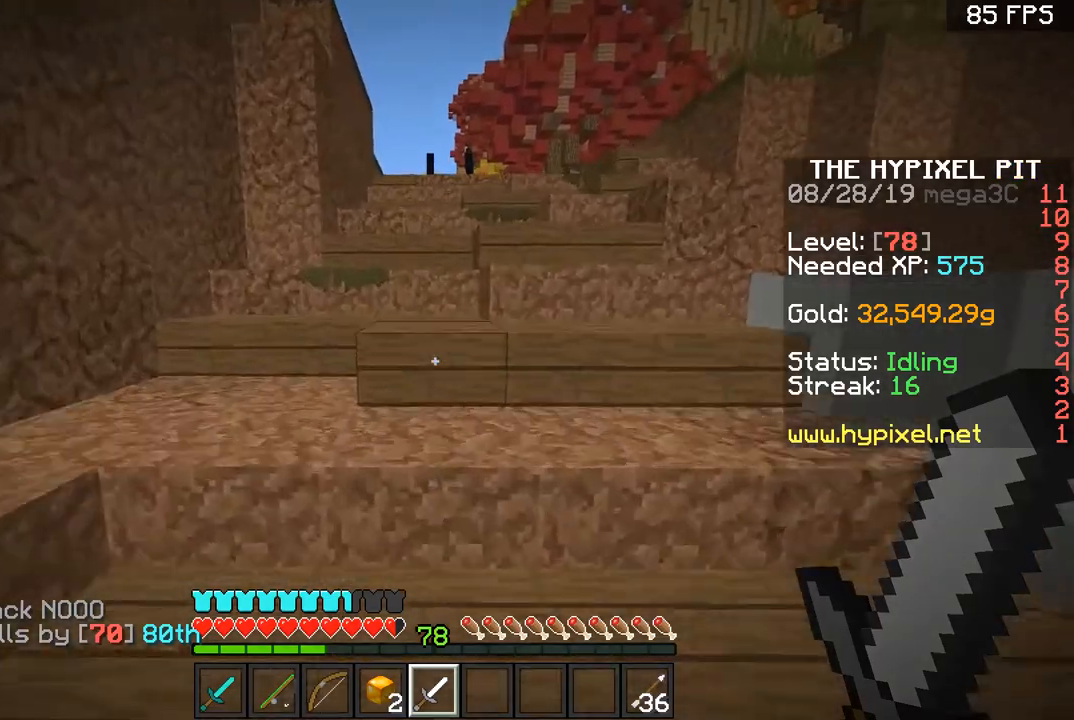
{"keys": ["space", "w"], "mouse": [], "events": [[100, "space", "up"], [133, "space", "down"], [234, "space", "up"], [284, "space", "down"], [384, "space", "up"], [434, "space", "down"]]}
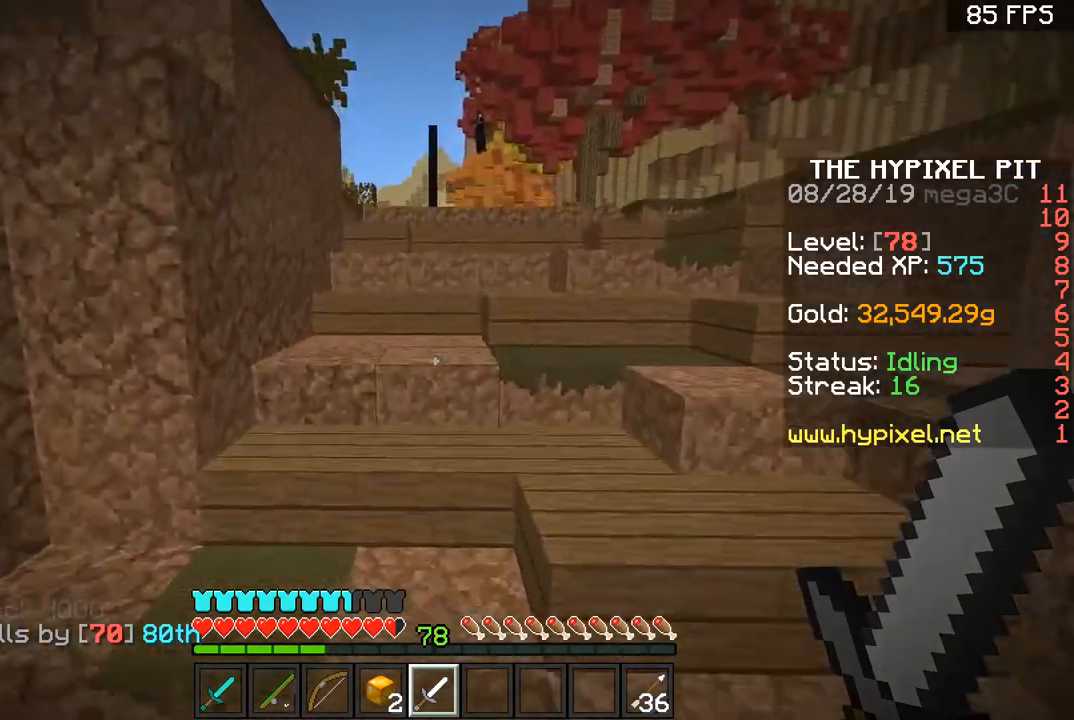
{"keys": ["space", "w"], "mouse": [], "events": [[33, "space", "up"], [83, "space", "down"]]}
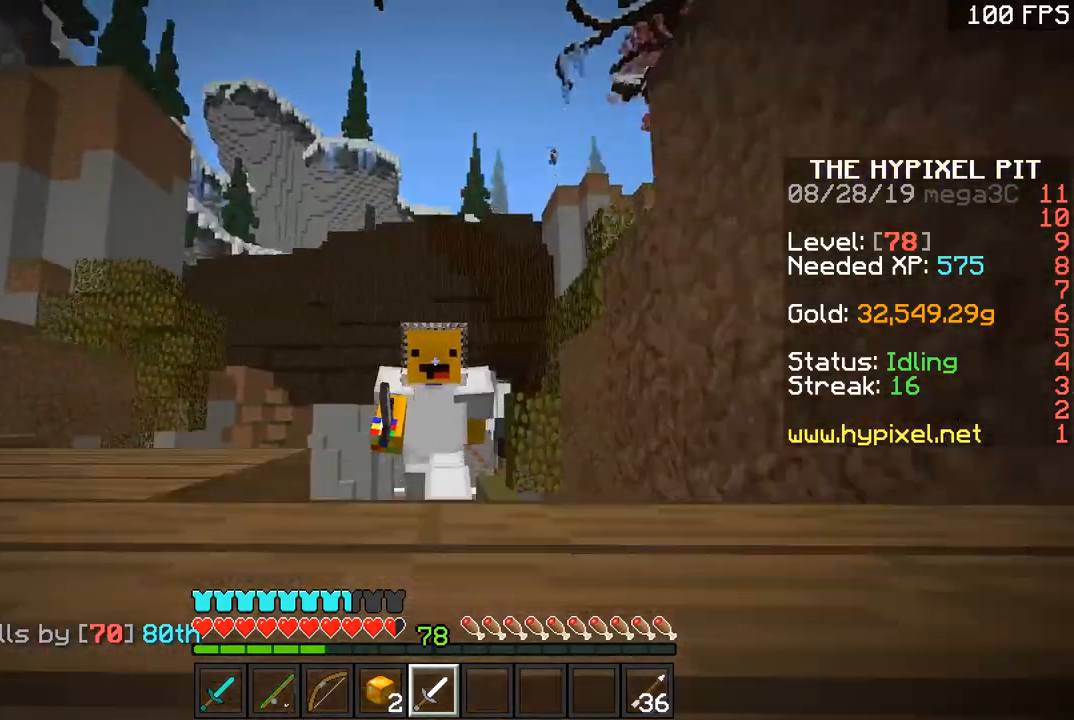
{"keys": ["space", "w"], "mouse": [], "events": []}
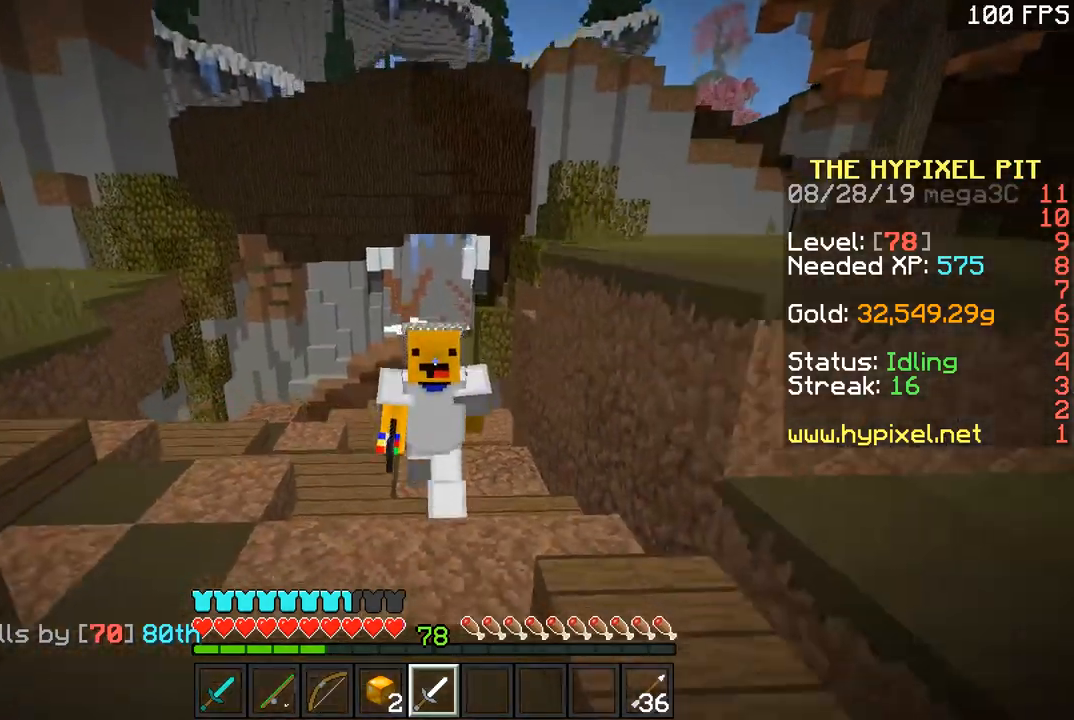
{"keys": ["space", "w"], "mouse": [], "events": []}
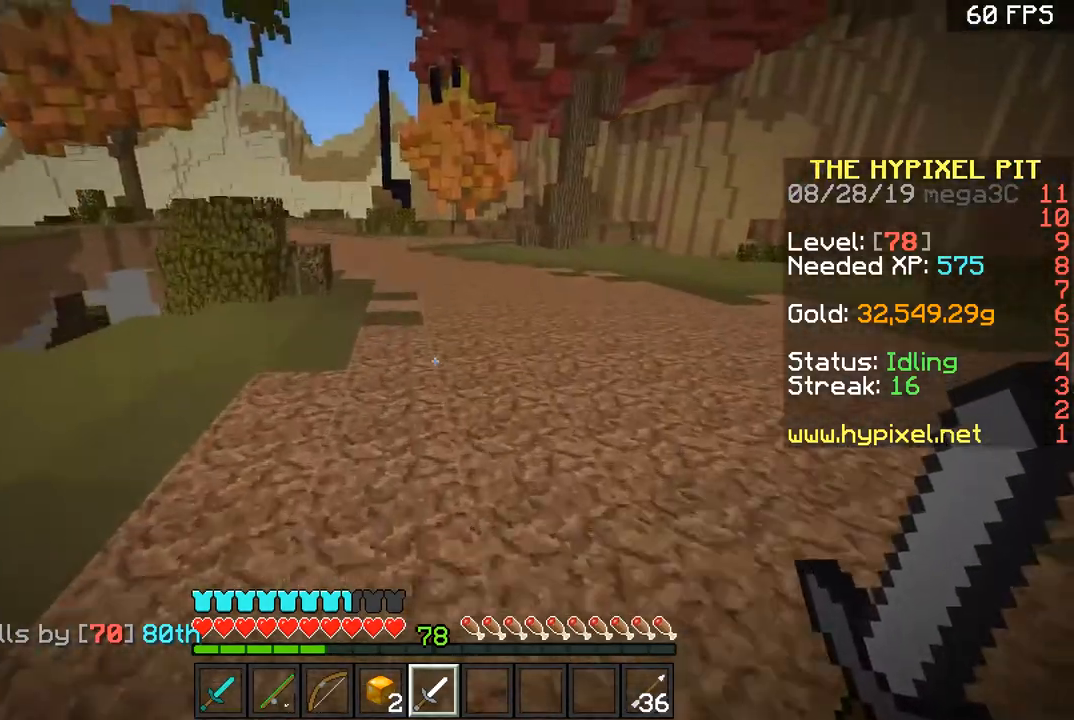
{"keys": ["space", "w"], "mouse": [], "events": [[50, "a", "down"], [234, "a", "up"], [234, "space", "up"], [367, "space", "down"]]}
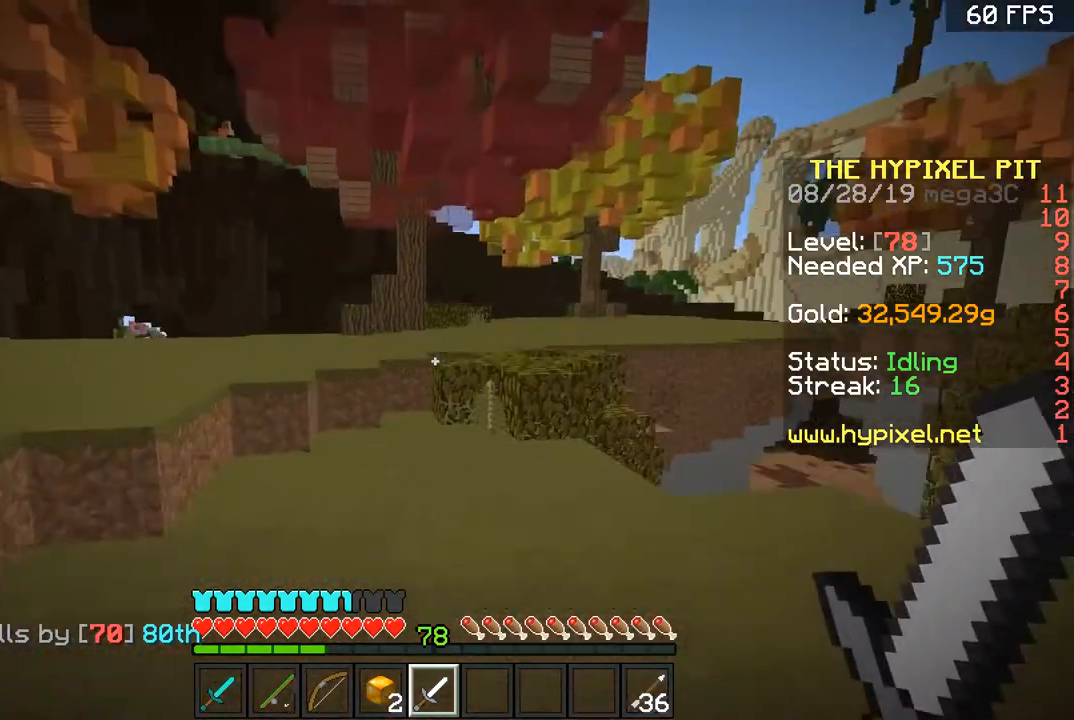
{"keys": ["w"], "mouse": [], "events": [[16, "a", "down"], [216, "space", "up"], [250, "a", "up"]]}
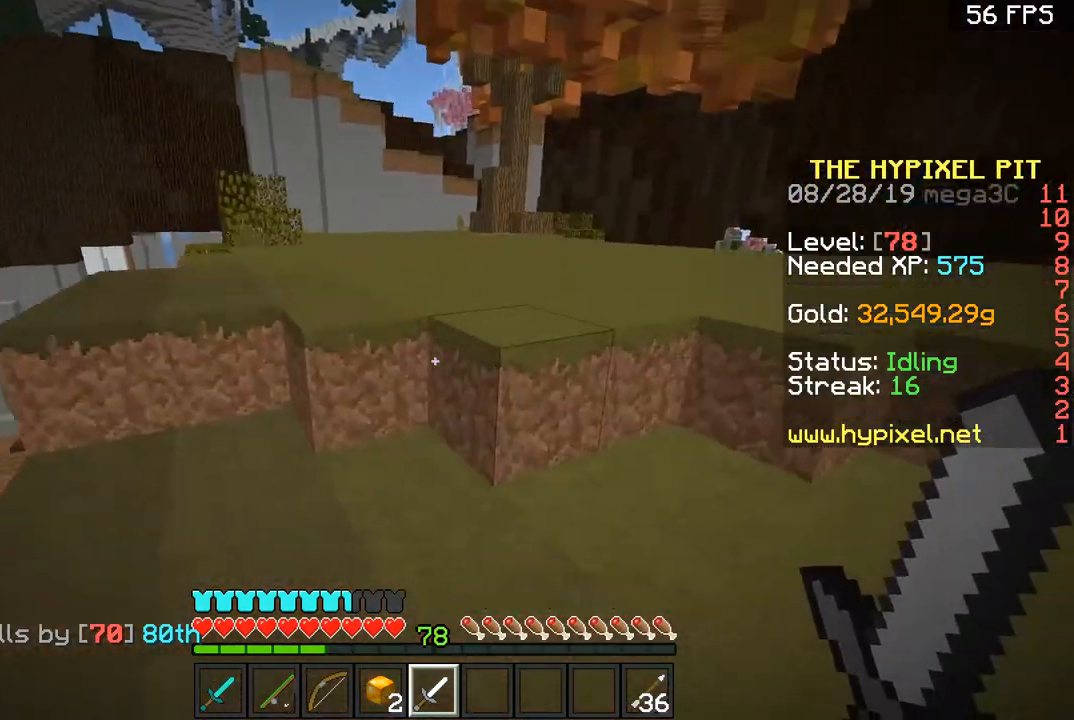
{"keys": ["space", "w"], "mouse": [], "events": [[150, "space", "down"], [217, "d", "down"], [267, "space", "up"], [400, "d", "up"], [450, "space", "down"]]}
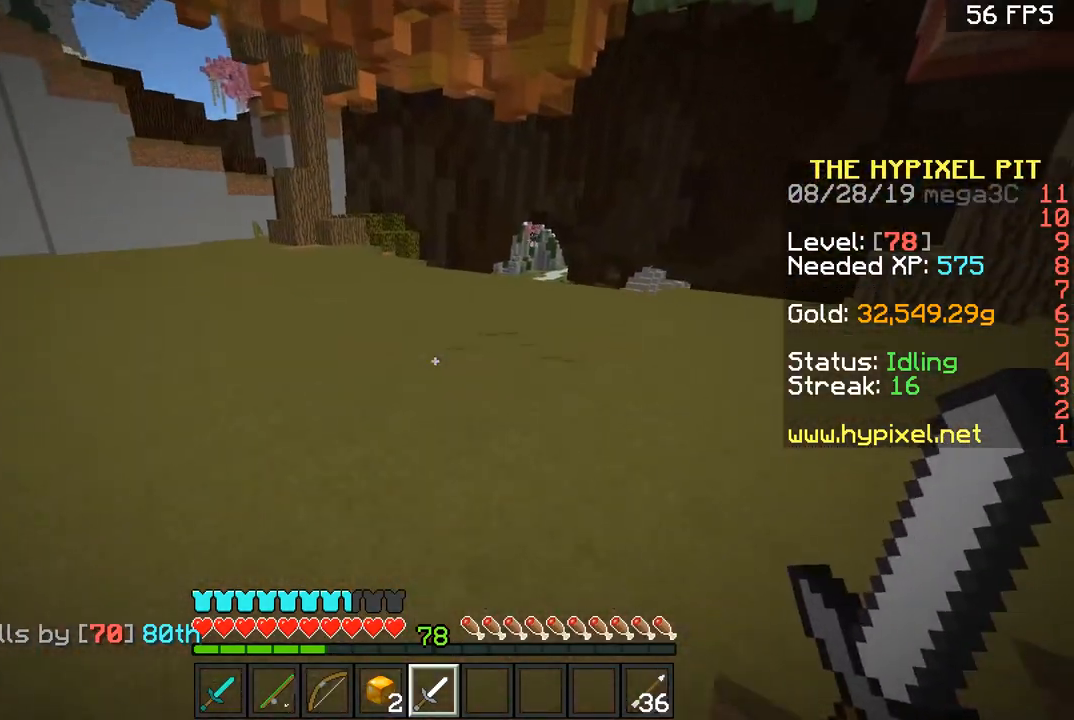
{"keys": ["space", "w"], "mouse": [], "events": []}
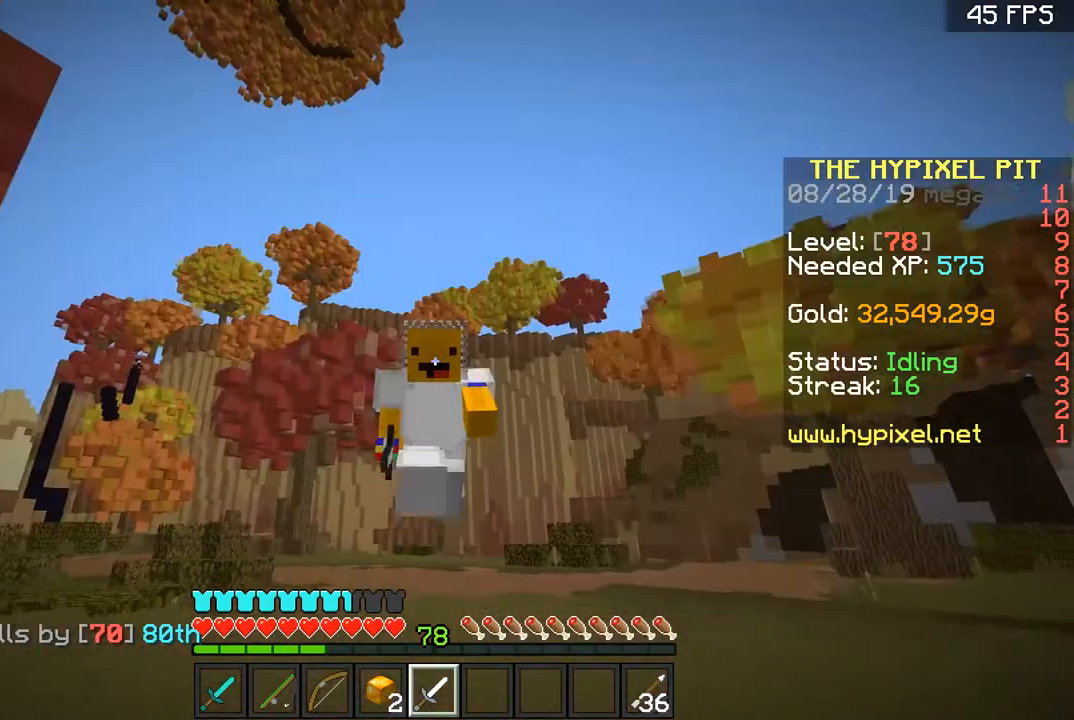
{"keys": ["w"], "mouse": [], "events": [[400, "space", "up"]]}
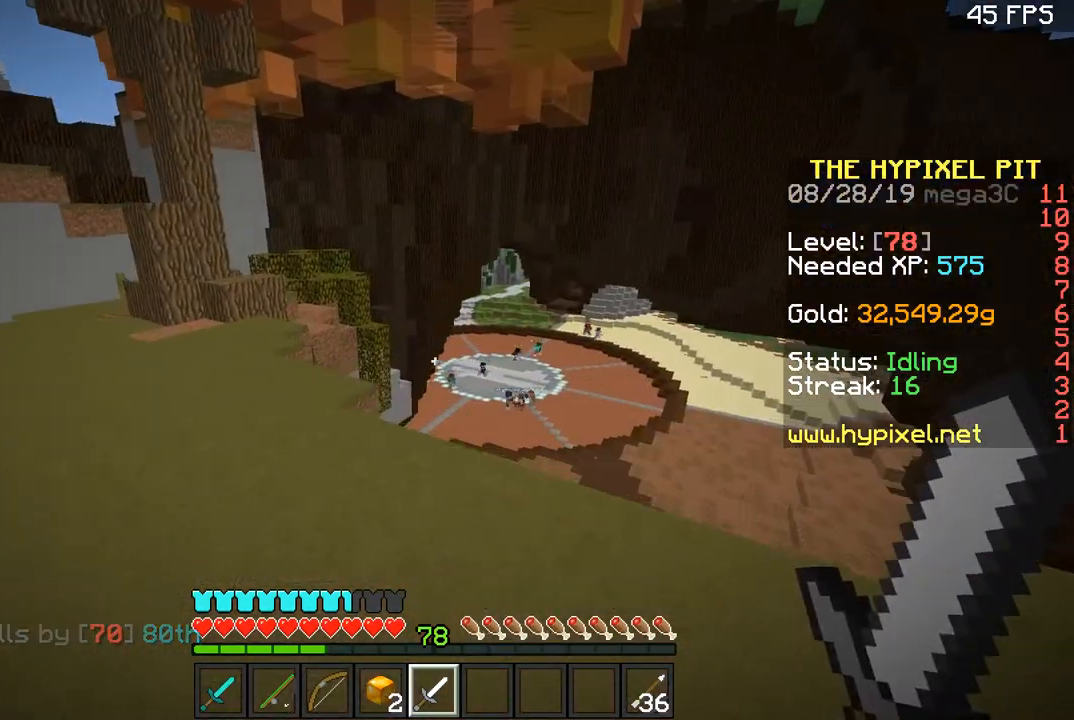
{"keys": ["a", "w"], "mouse": [], "events": [[66, "space", "down"], [266, "a", "down"], [450, "space", "up"]]}
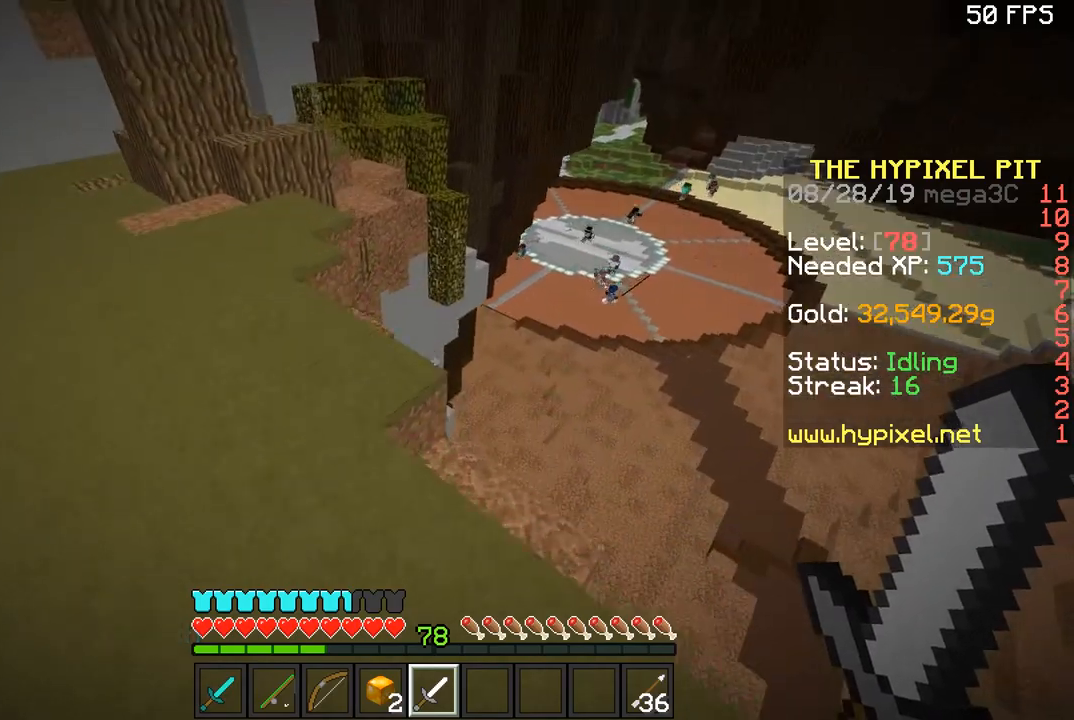
{"keys": ["space", "w"], "mouse": [], "events": [[250, "space", "down"], [450, "a", "up"]]}
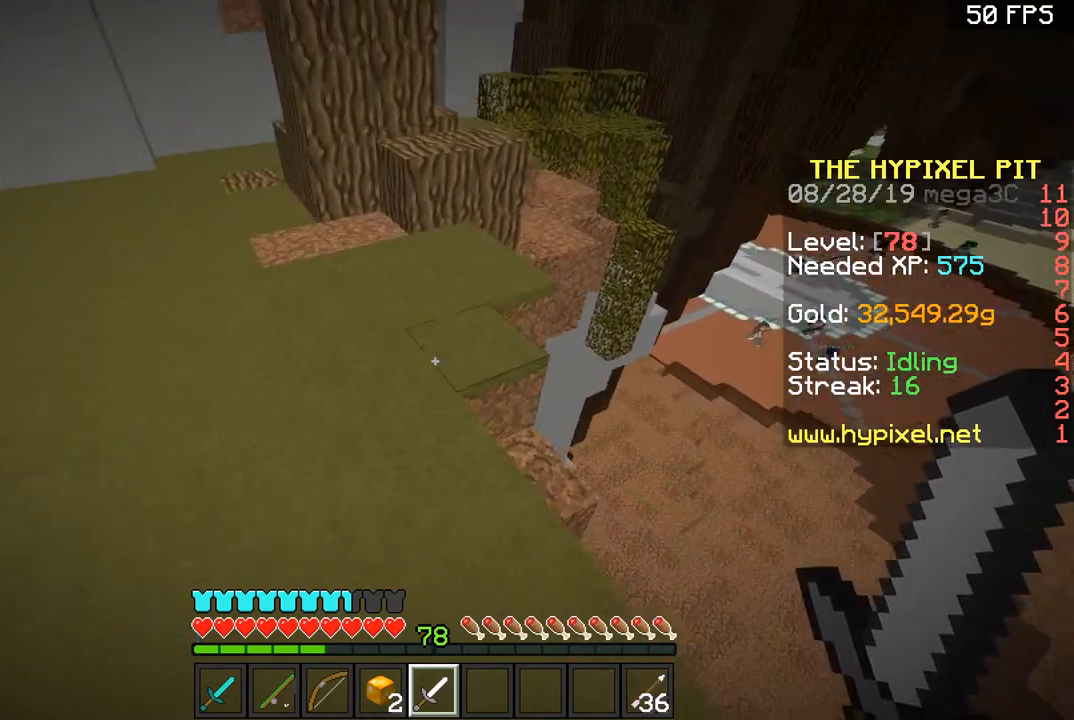
{"keys": [], "mouse": [], "events": [[100, "space", "up"], [233, "w", "up"]]}
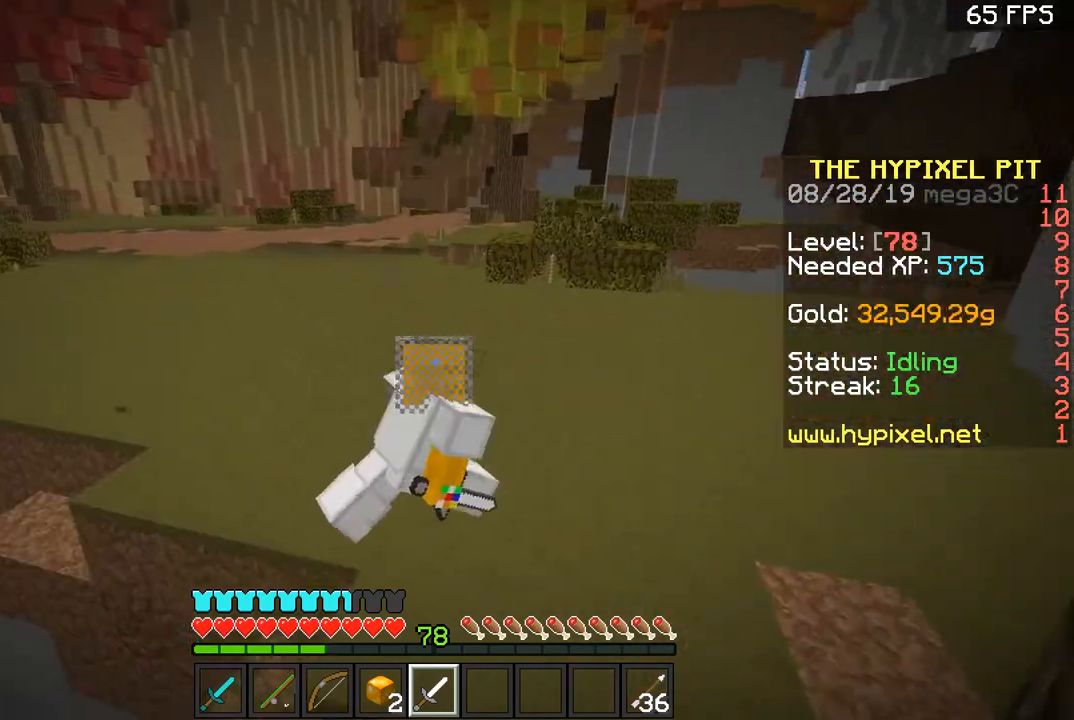
{"keys": ["a", "s"], "mouse": [], "events": [[384, "s", "down"], [501, "a", "down"]]}
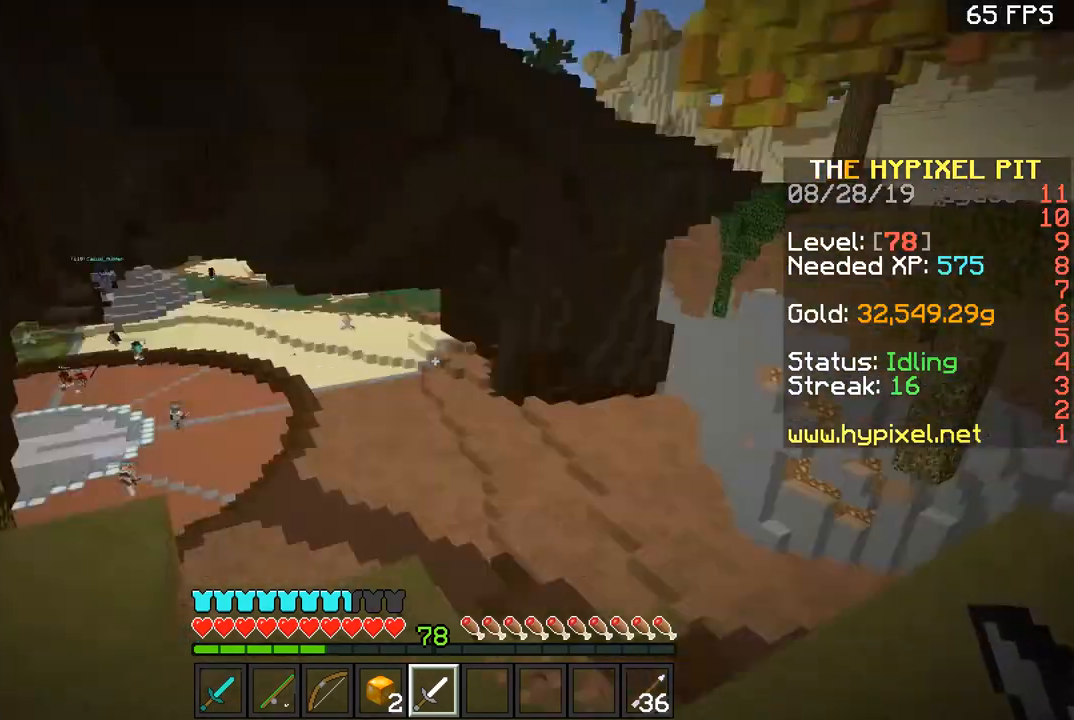
{"keys": ["a", "w"], "mouse": [], "events": [[50, "s", "up"], [150, "w", "down"], [200, "a", "up"], [400, "a", "down"]]}
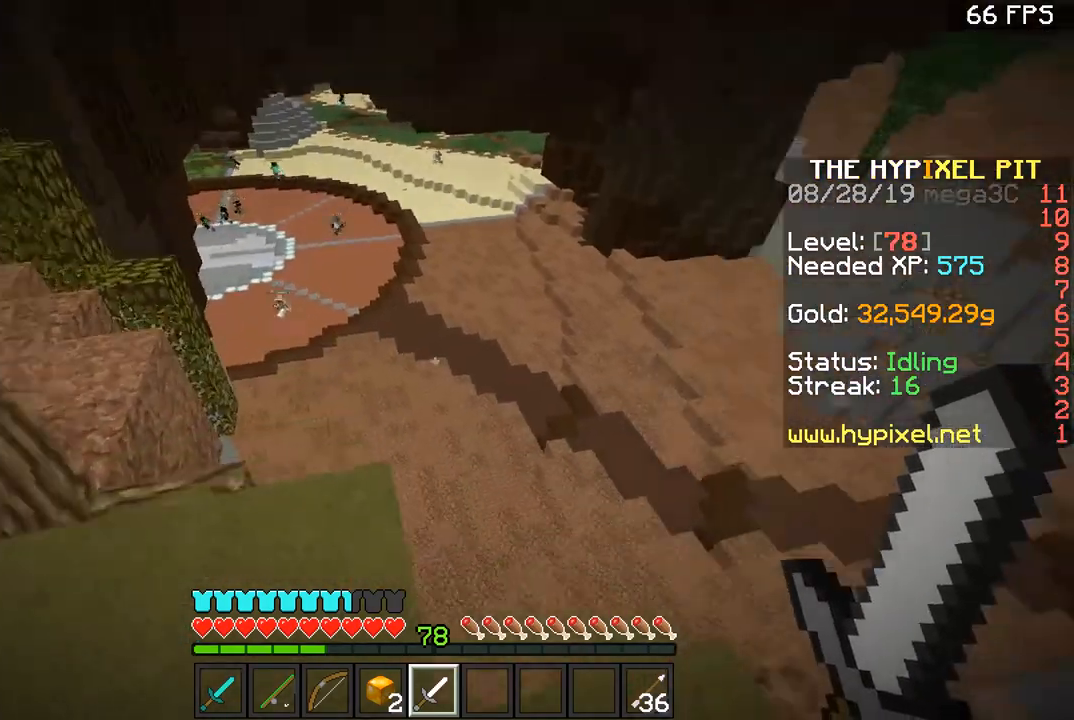
{"keys": ["space", "w"], "mouse": [], "events": [[384, "a", "up"], [450, "space", "down"]]}
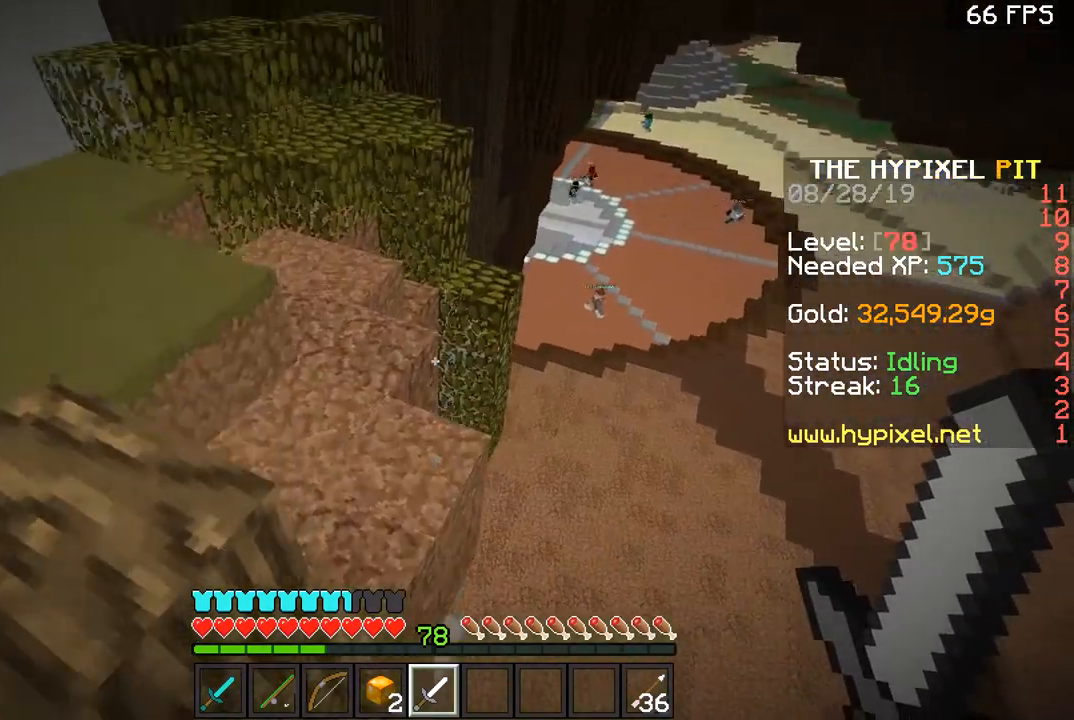
{"keys": ["w"], "mouse": [], "events": [[83, "space", "up"], [150, "a", "down"], [500, "a", "up"]]}
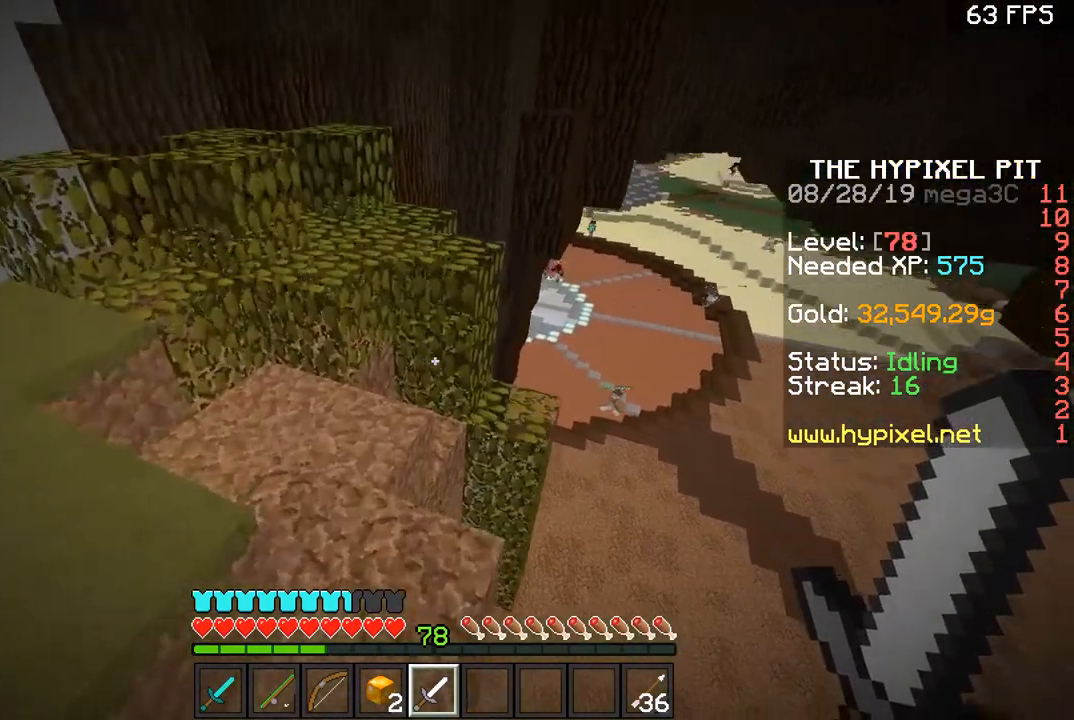
{"keys": ["d", "w"], "mouse": [], "events": [[100, "space", "down"], [300, "space", "up"], [400, "d", "down"]]}
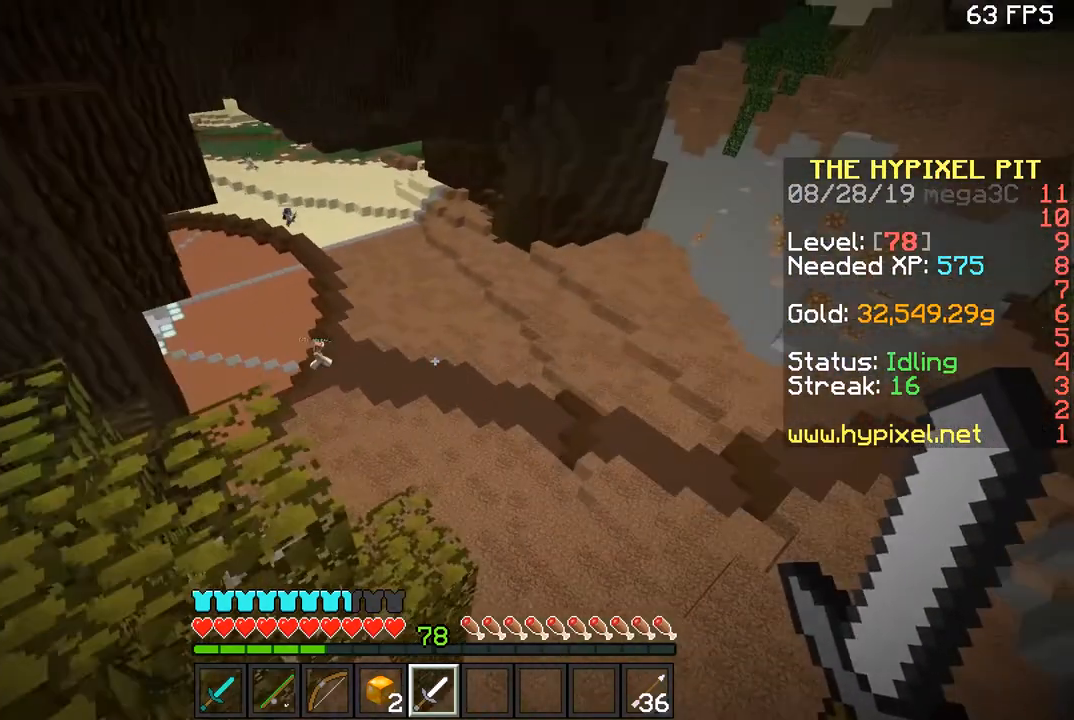
{"keys": ["a", "w"], "mouse": [], "events": [[383, "d", "up"], [433, "a", "down"]]}
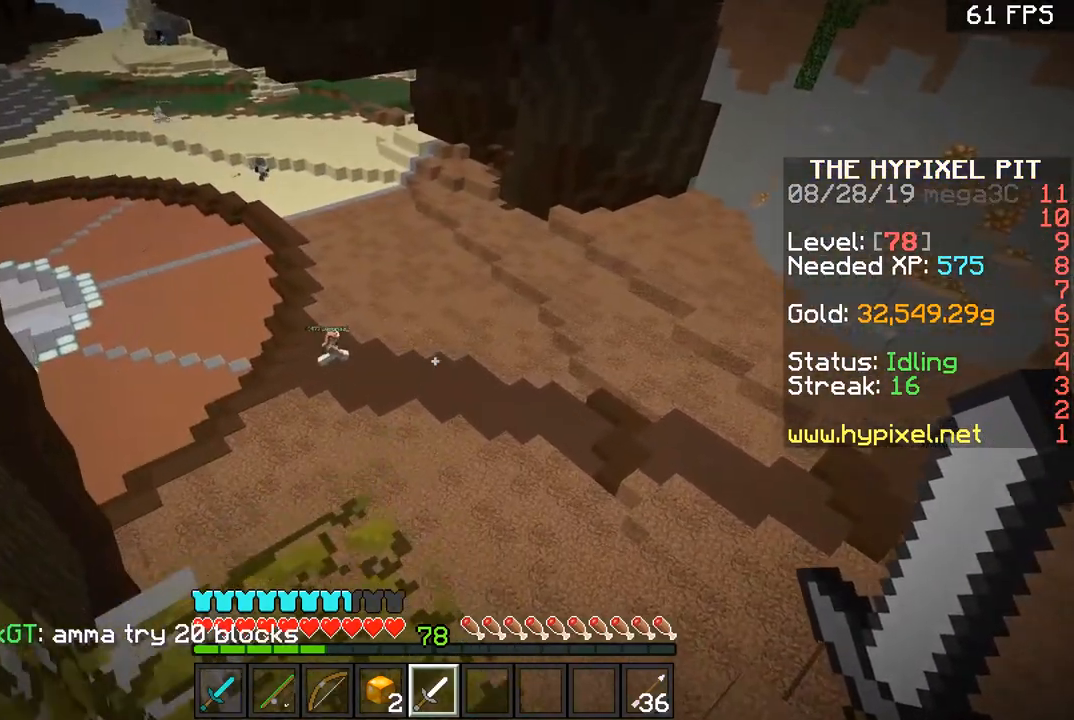
{"keys": ["d", "space", "w"], "mouse": [], "events": [[100, "a", "up"], [251, "space", "down"], [301, "d", "down"]]}
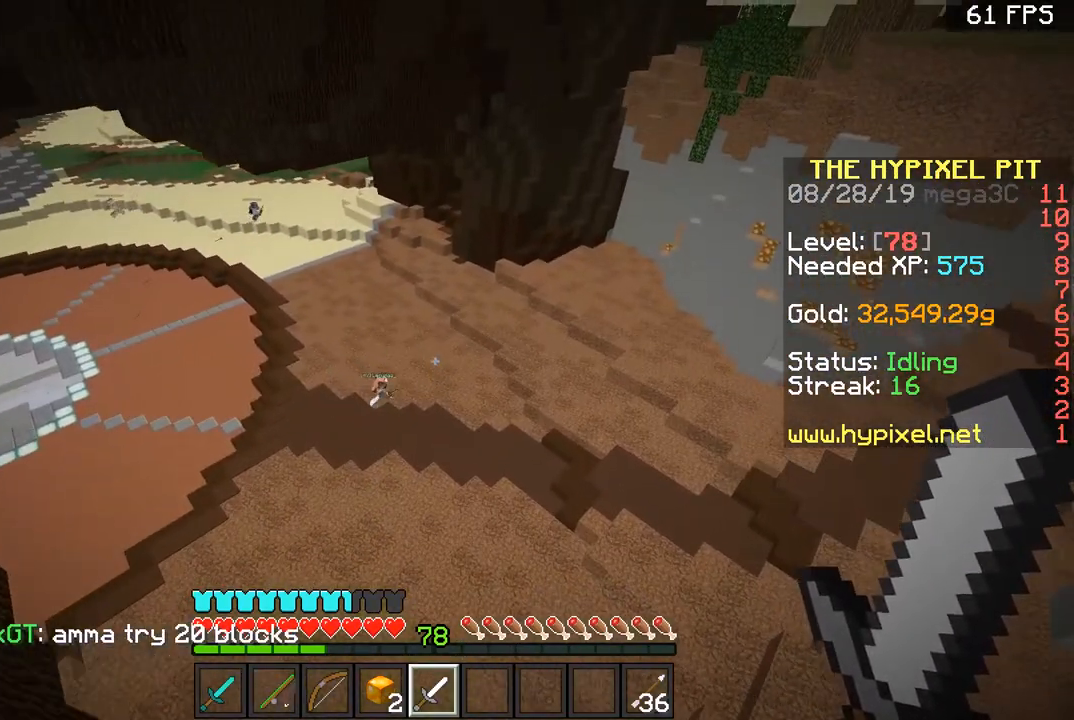
{"keys": ["w"], "mouse": [], "events": [[17, "space", "up"], [417, "d", "up"]]}
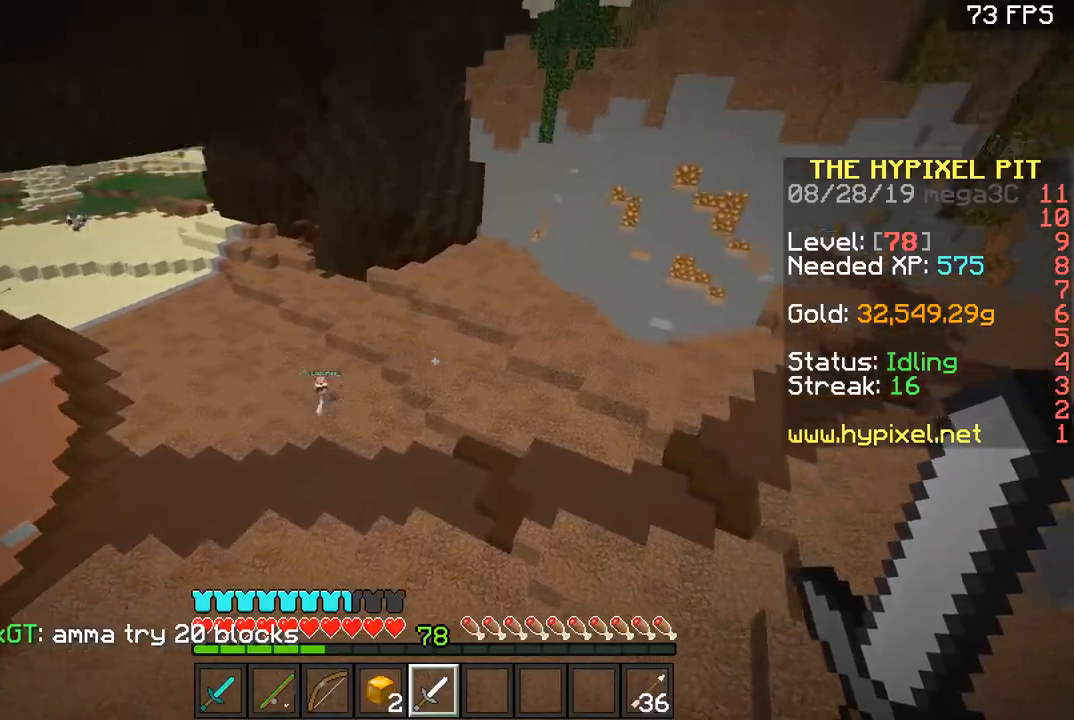
{"keys": ["d", "space", "w"], "mouse": [], "events": [[100, "d", "down"], [417, "space", "down"]]}
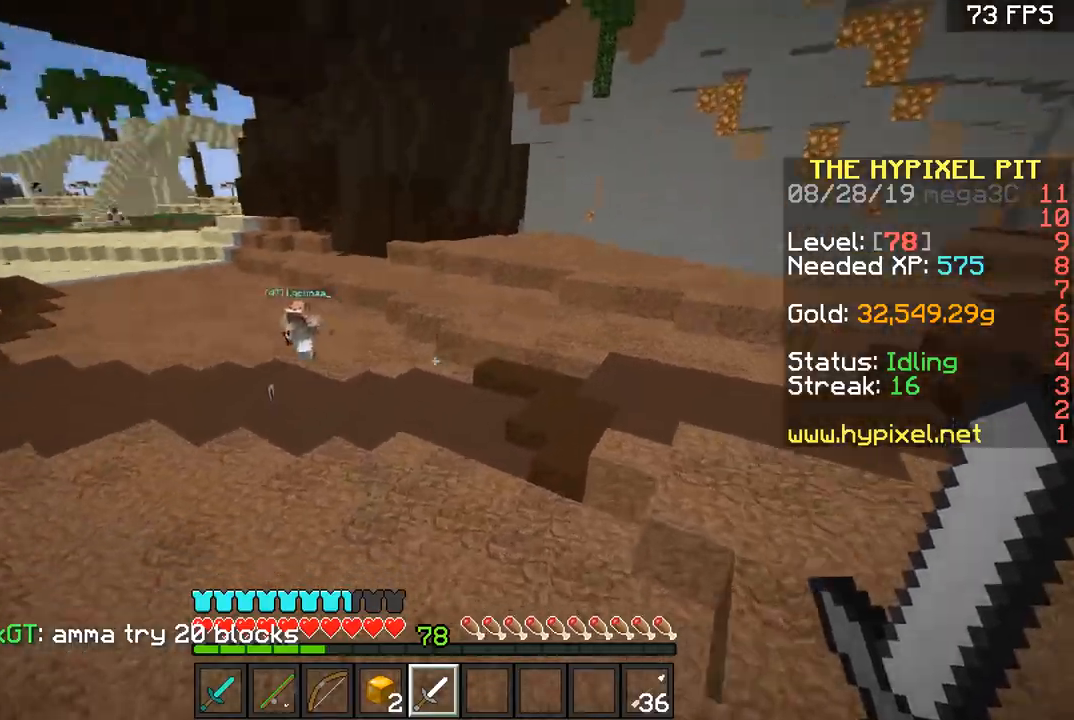
{"keys": ["d", "w"], "mouse": [], "events": [[217, "a", "down"], [217, "d", "up"], [267, "space", "up"], [417, "a", "up"], [467, "d", "down"]]}
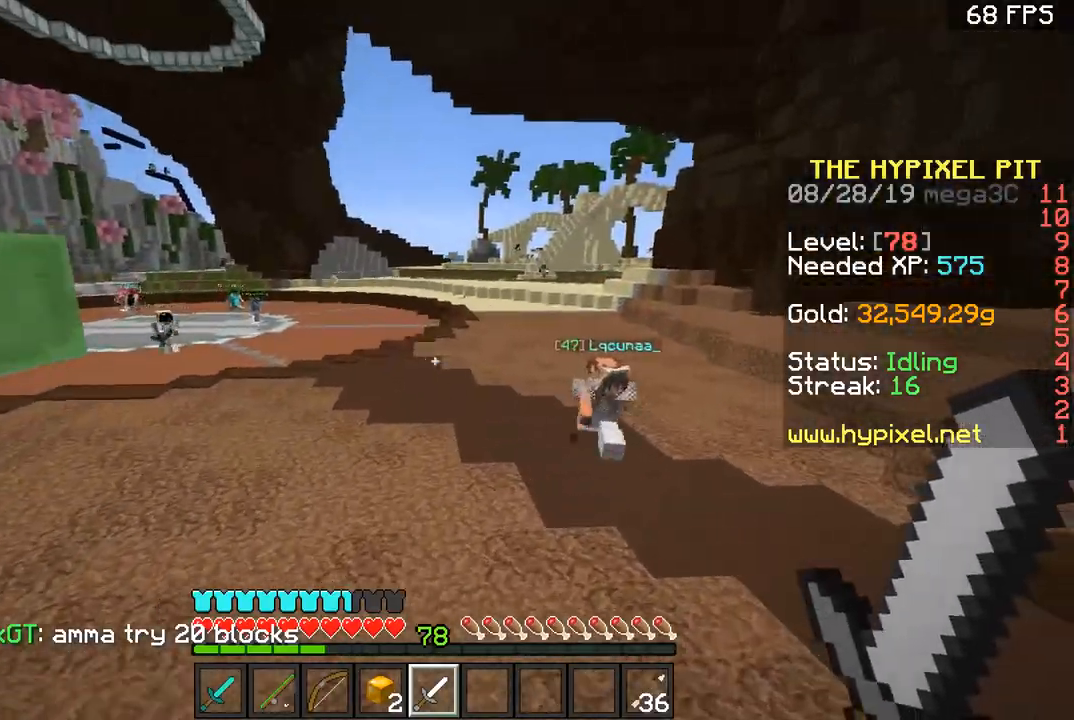
{"keys": ["d", "w"], "mouse": [], "events": [[251, "d", "up"], [251, "mouse_right", "down"], [367, "d", "down"], [367, "mouse_right", "up"]]}
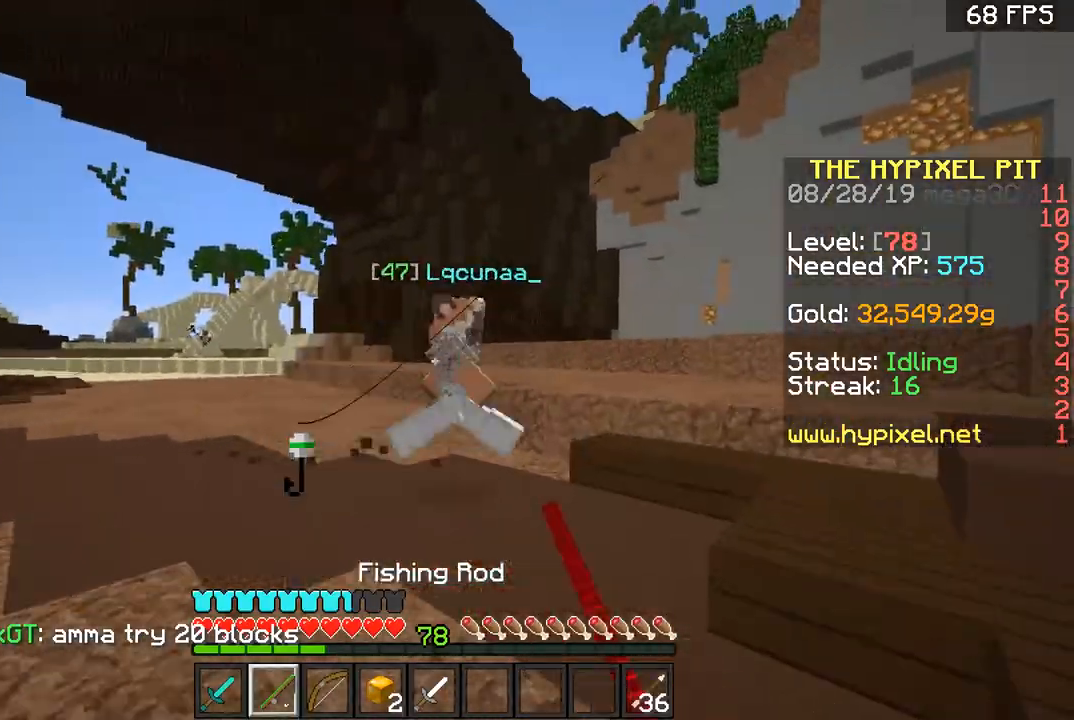
{"keys": ["d", "w"], "mouse": ["left"], "events": [[50, "d", "up"], [100, "a", "down"], [167, "d", "down"], [167, "mouse_left", "down"], [200, "a", "up"], [200, "mouse_left", "up"], [250, "w", "up"], [300, "mouse_left", "down"], [300, "w", "down"], [367, "d", "up"], [367, "mouse_left", "up"], [400, "mouse_left", "down"], [450, "d", "down"]]}
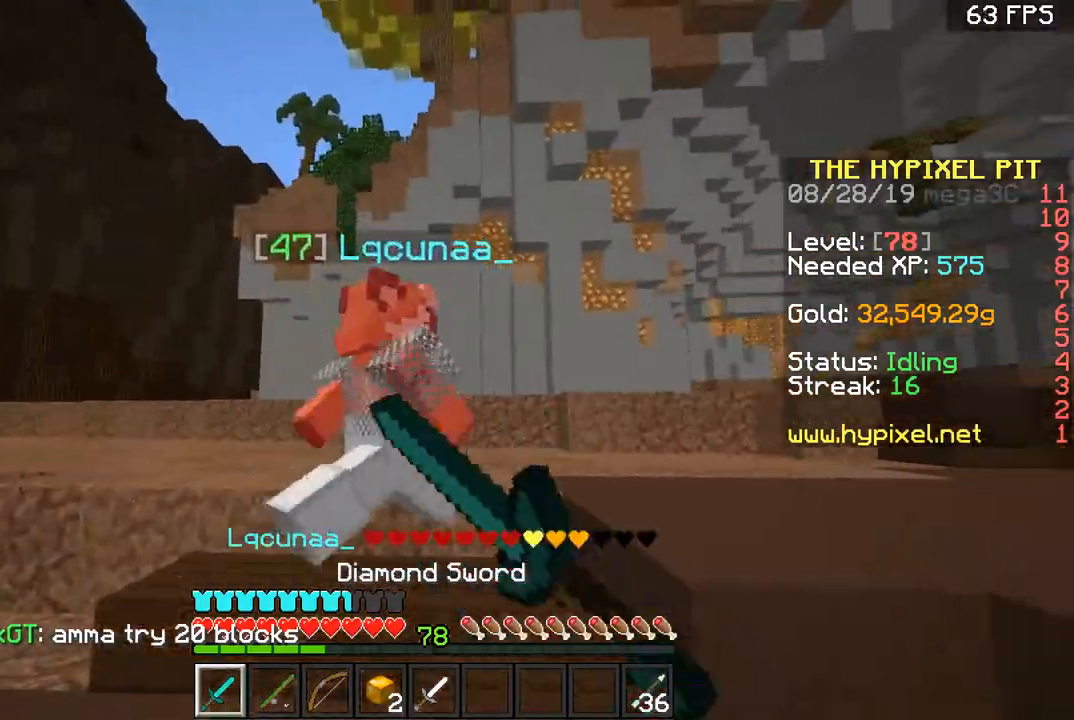
{"keys": ["d", "w"], "mouse": [], "events": [[117, "d", "up"], [217, "mouse_left", "up"], [251, "d", "down"], [251, "mouse_left", "down"], [351, "d", "up"], [351, "mouse_left", "up"], [417, "mouse_left", "down"], [501, "d", "down"], [501, "mouse_left", "up"]]}
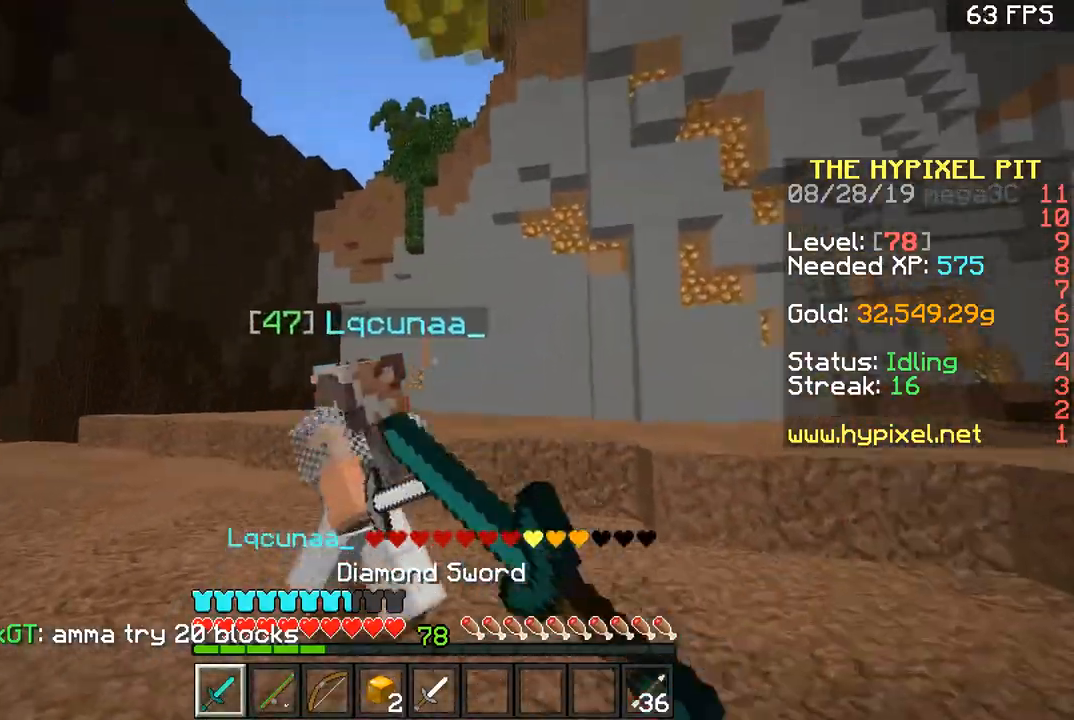
{"keys": ["w"], "mouse": ["left"], "events": [[50, "mouse_left", "down"], [117, "d", "up"], [117, "mouse_left", "up"], [200, "mouse_left", "down"], [233, "d", "down"], [300, "a", "down"], [300, "mouse_left", "up"], [367, "mouse_left", "down"], [367, "w", "up"], [400, "a", "up"], [467, "w", "down"], [500, "d", "up"]]}